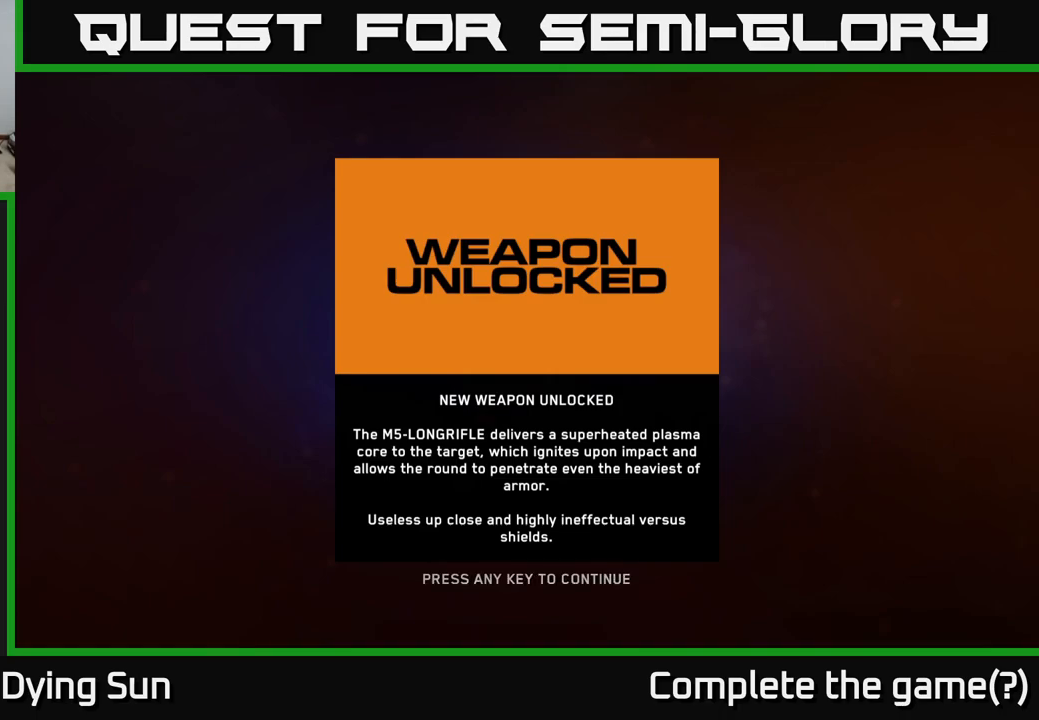
Gameplay with a controller (Xbox layout); each line is a JSON object with the inputs held at the frame after it. "events" lists button and stick changes between this image and that frame as [ms after this image, input, new state], when the widget could be followed in between.
{"buttons": [], "left_stick": "center", "right_stick": "center", "events": [[417, "A", "down"], [467, "A", "up"]]}
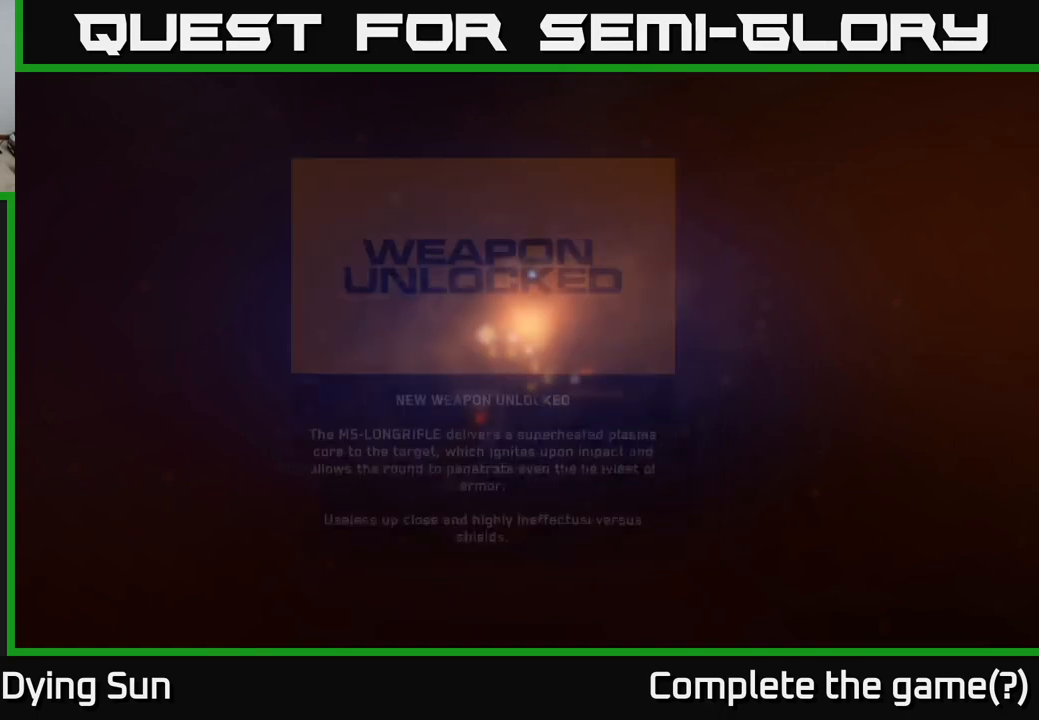
{"buttons": [], "left_stick": "center", "right_stick": "center", "events": []}
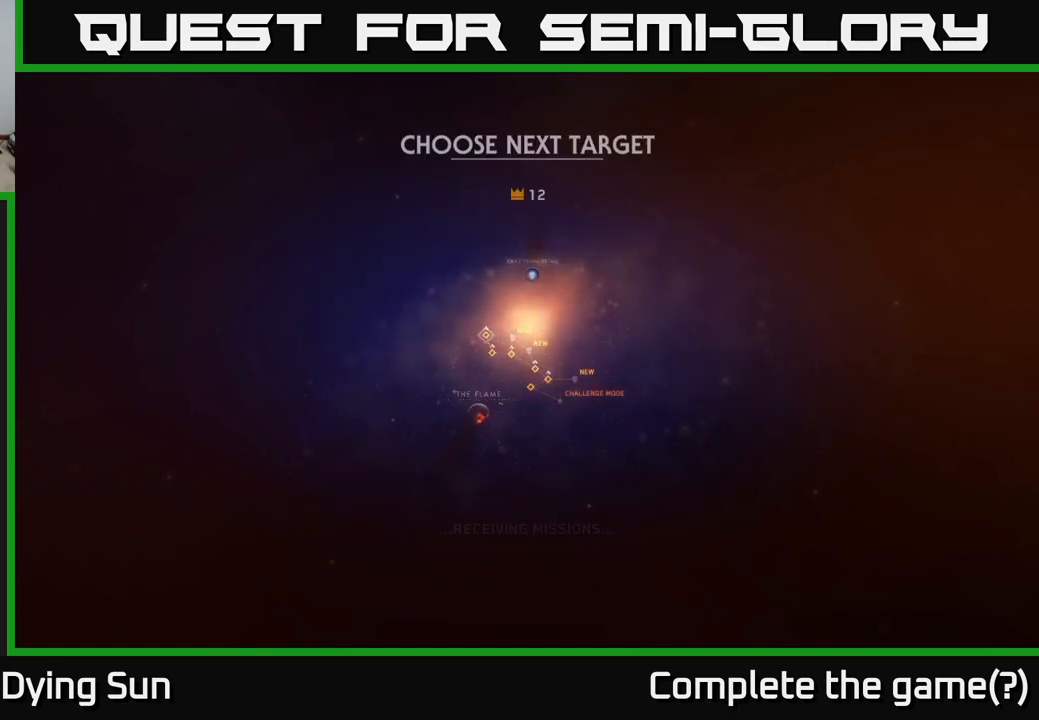
{"buttons": [], "left_stick": "center", "right_stick": "center", "events": []}
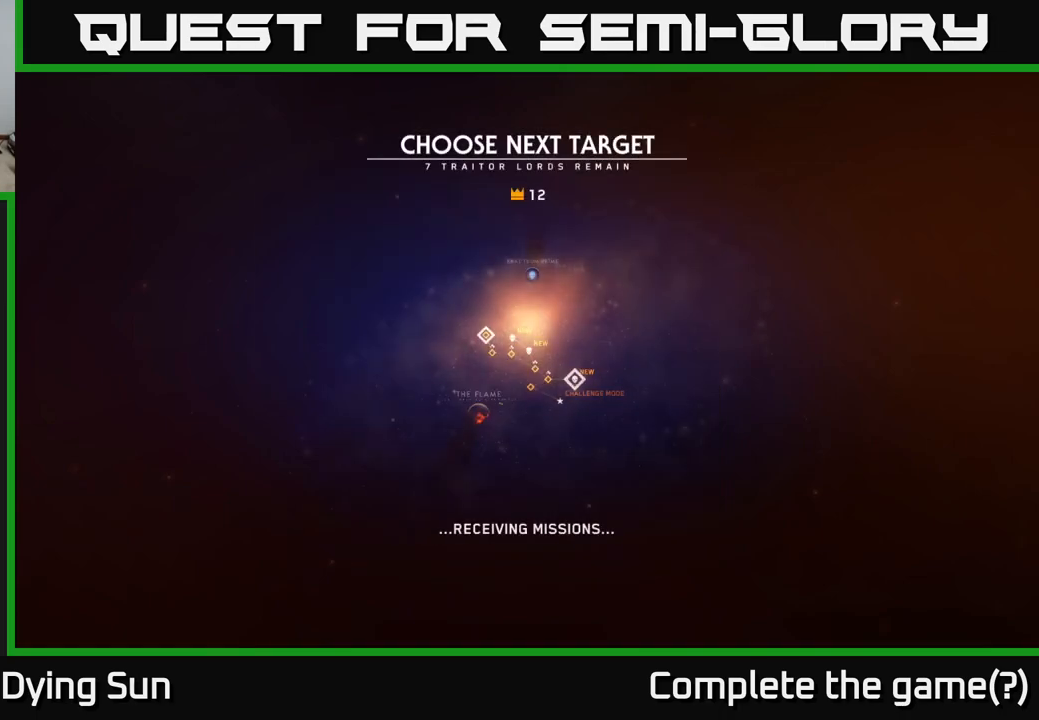
{"buttons": [], "left_stick": "center", "right_stick": "center", "events": []}
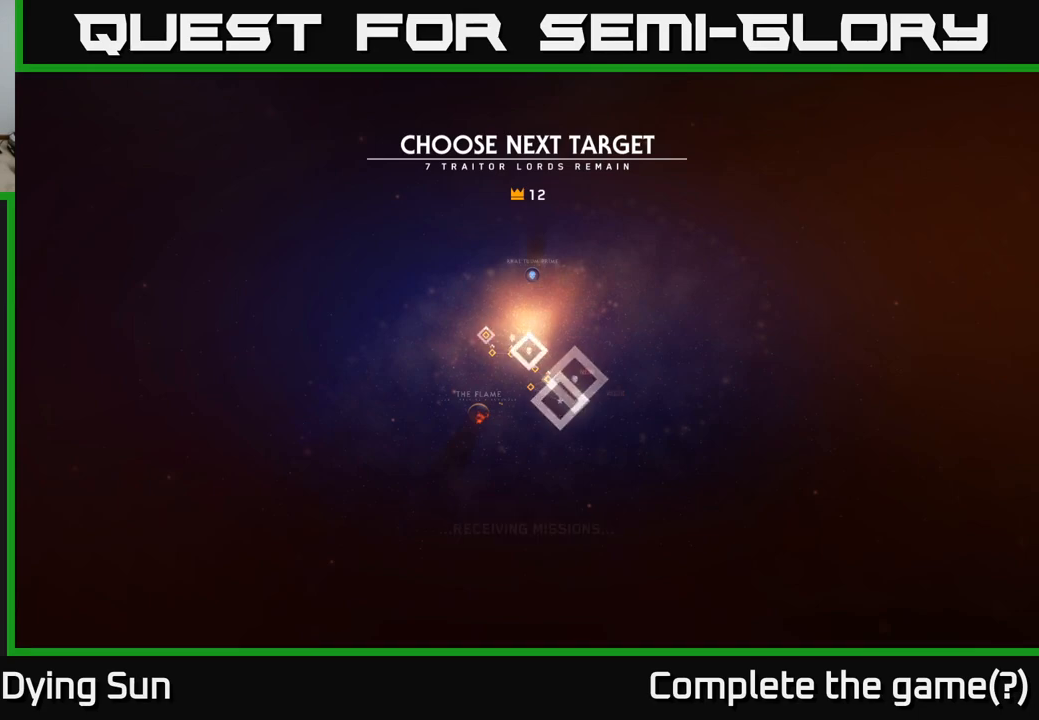
{"buttons": [], "left_stick": "center", "right_stick": "center", "events": []}
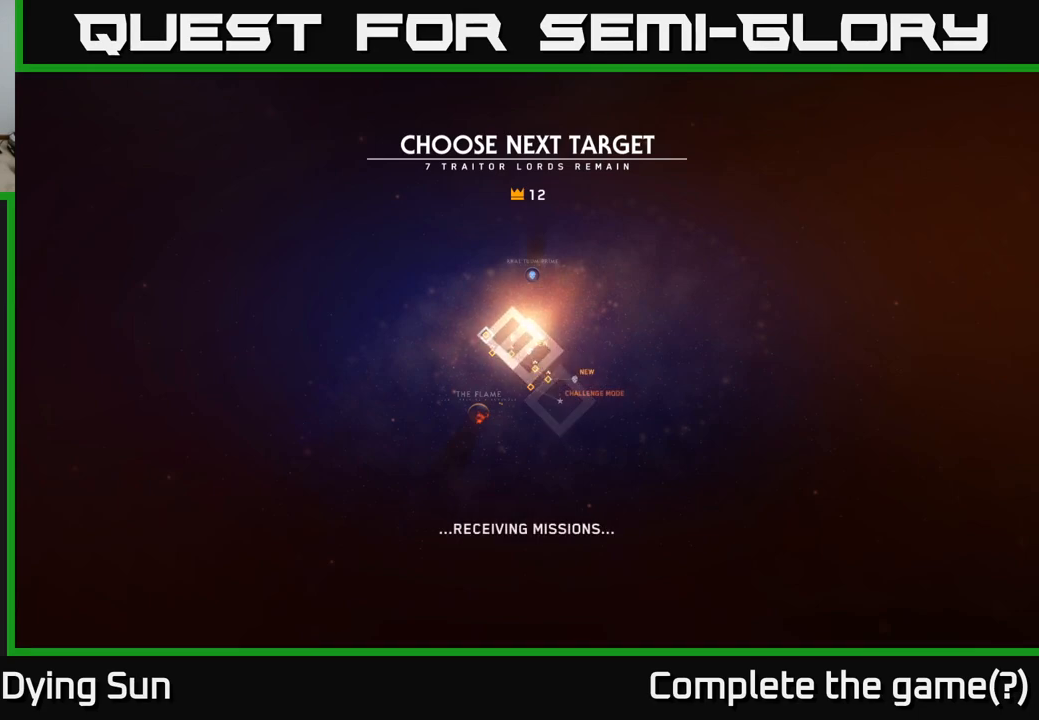
{"buttons": [], "left_stick": "center", "right_stick": "center", "events": []}
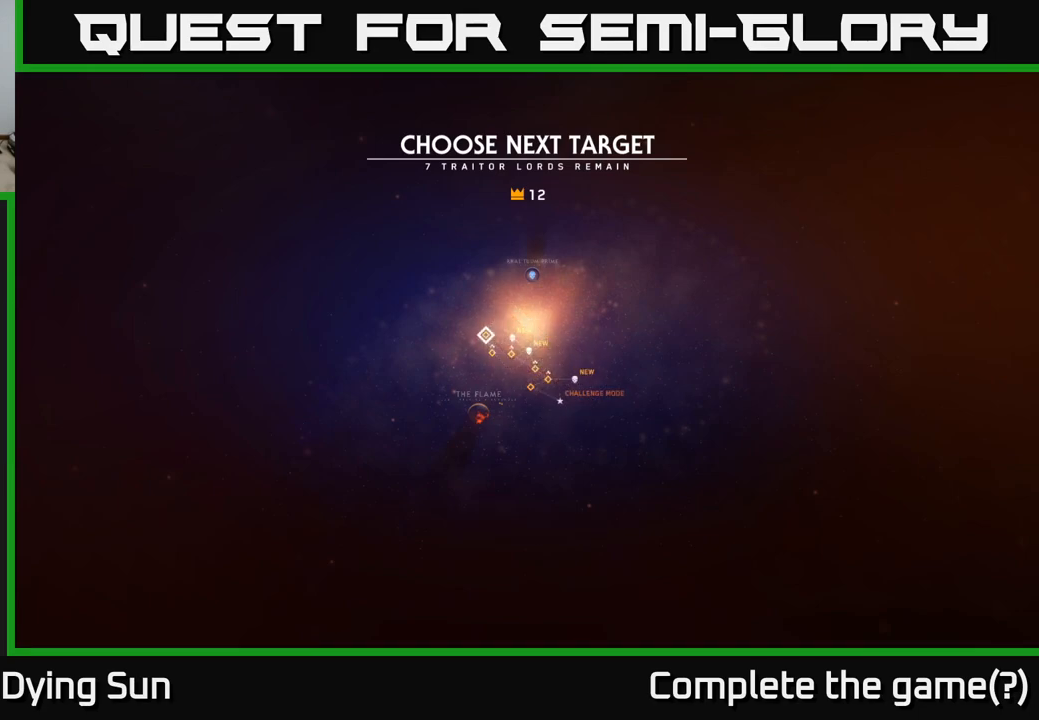
{"buttons": [], "left_stick": "center", "right_stick": "center", "events": []}
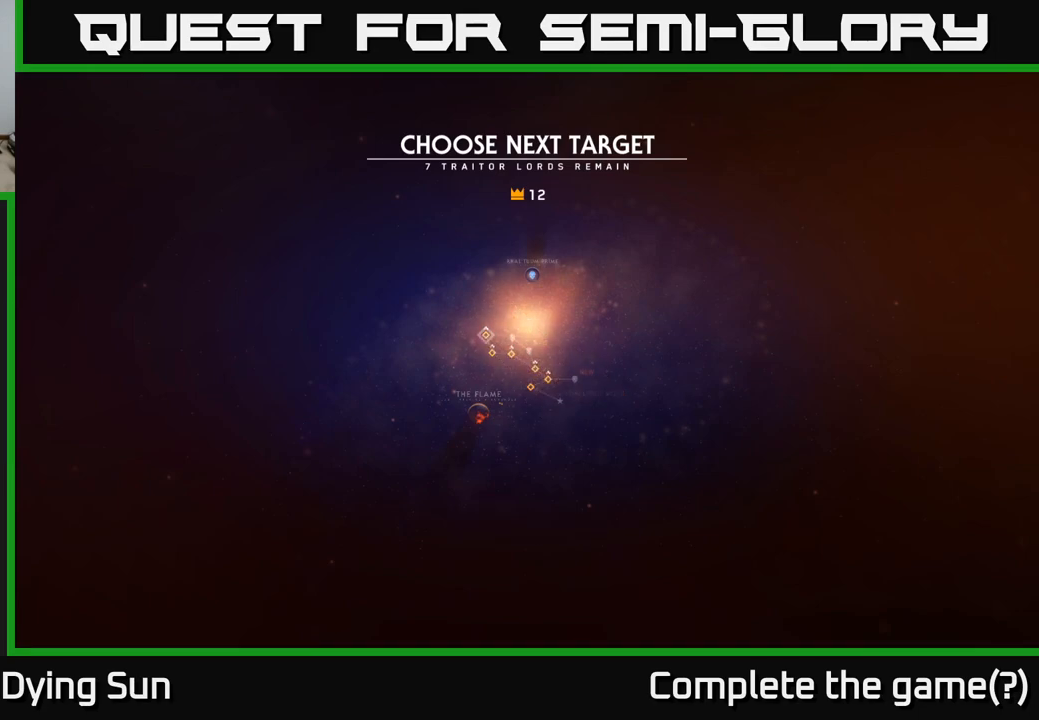
{"buttons": [], "left_stick": "center", "right_stick": "center", "events": []}
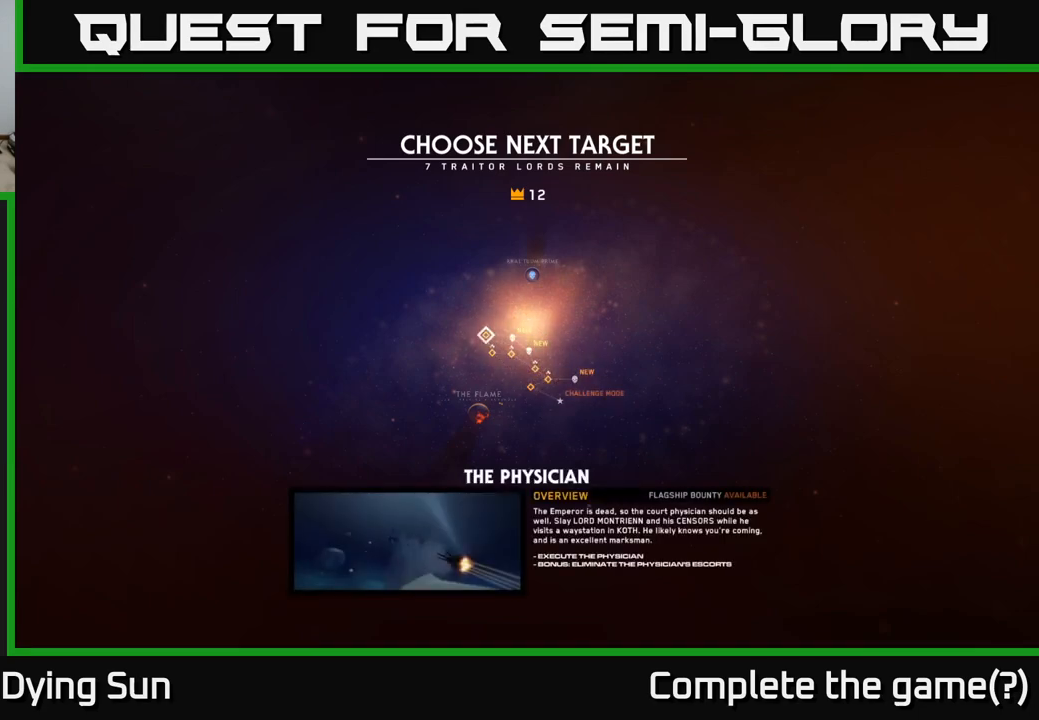
{"buttons": [], "left_stick": "center", "right_stick": "center", "events": []}
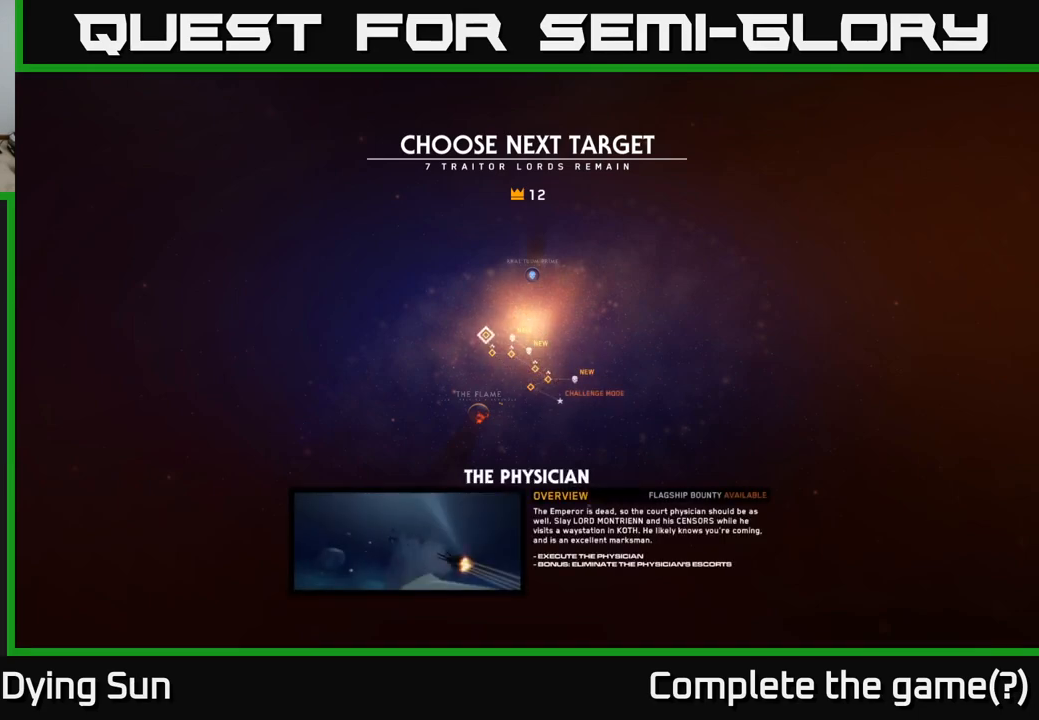
{"buttons": [], "left_stick": "right", "right_stick": "center", "events": [[117, "left_stick", "down"], [283, "left_stick", "center"], [500, "left_stick", "right"]]}
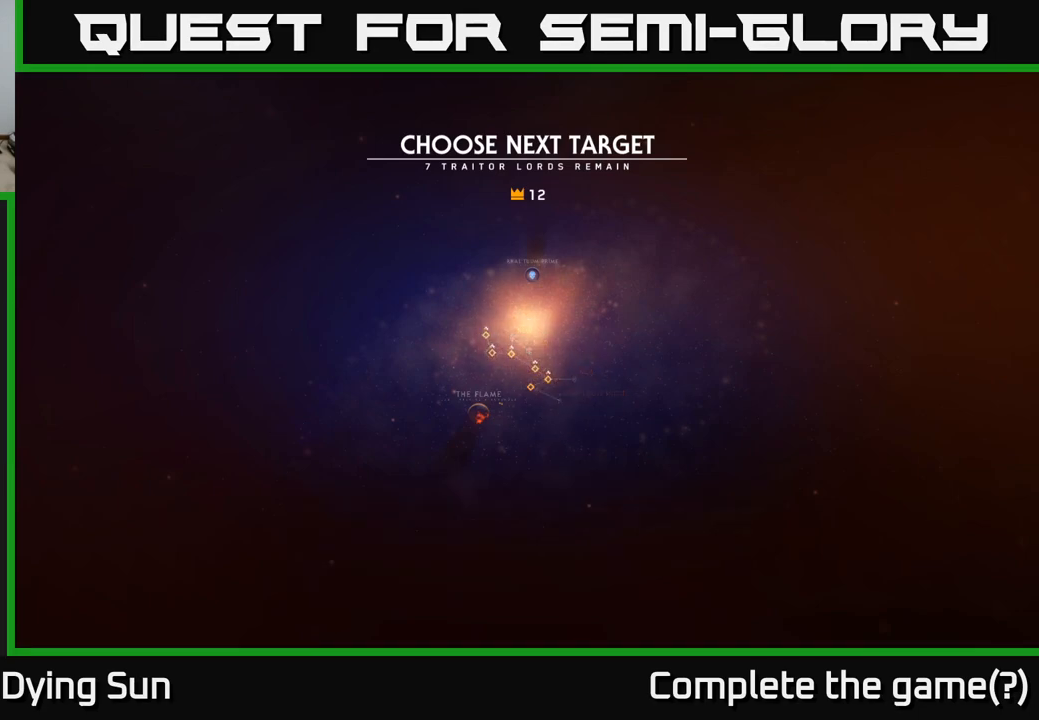
{"buttons": [], "left_stick": "up", "right_stick": "center", "events": [[217, "left_stick", "center"], [350, "left_stick", "up"]]}
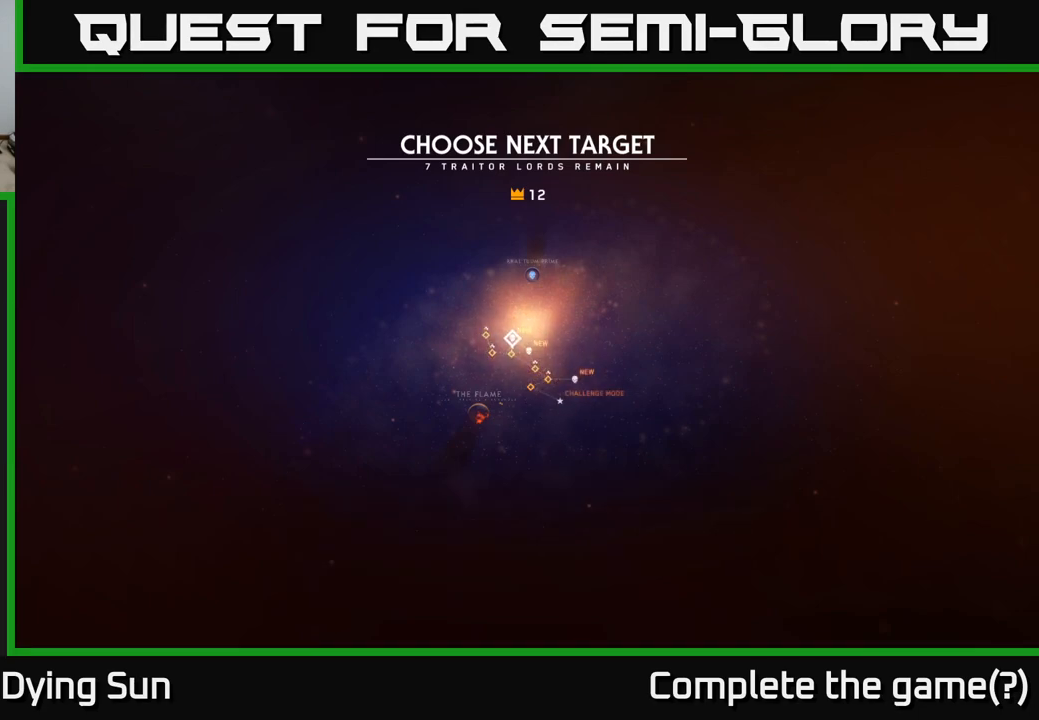
{"buttons": [], "left_stick": "center", "right_stick": "center", "events": [[83, "left_stick", "center"]]}
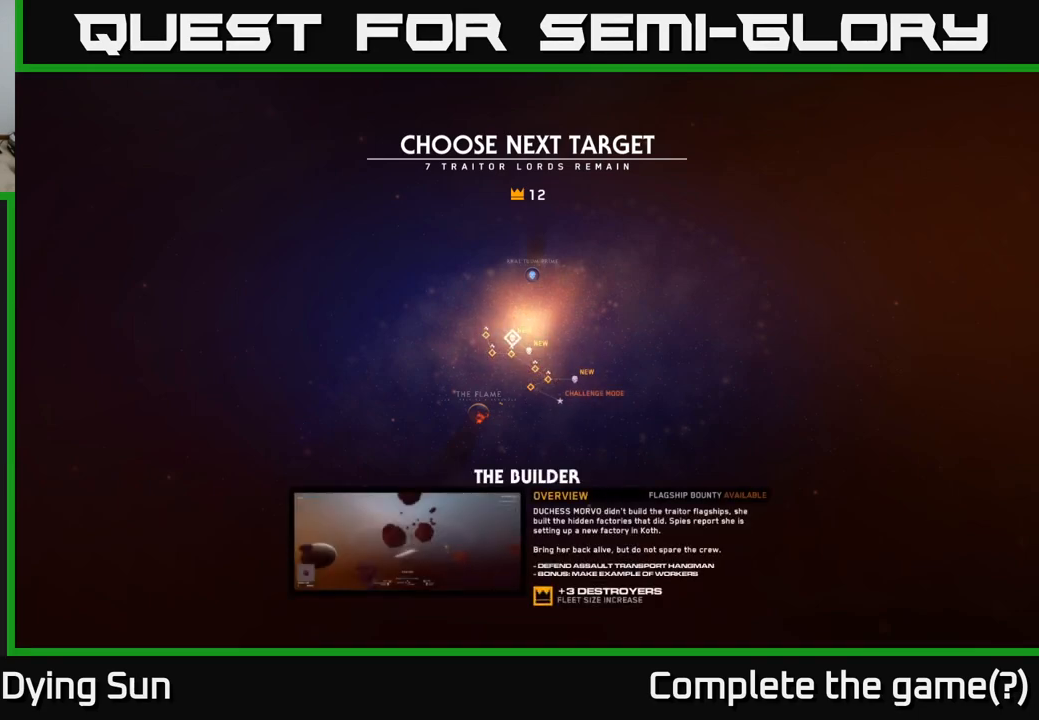
{"buttons": [], "left_stick": "right", "right_stick": "center", "events": [[217, "left_stick", "down"], [383, "left_stick", "center"], [433, "left_stick", "right"]]}
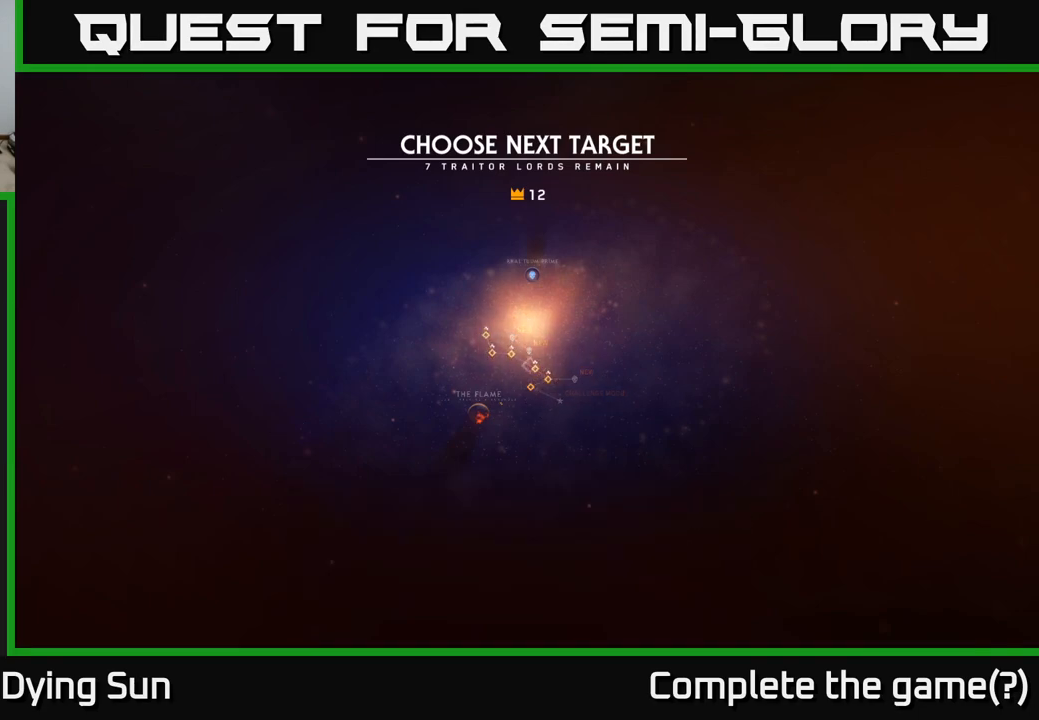
{"buttons": [], "left_stick": "center", "right_stick": "center", "events": [[117, "left_stick", "center"], [300, "left_stick", "right"], [483, "left_stick", "center"]]}
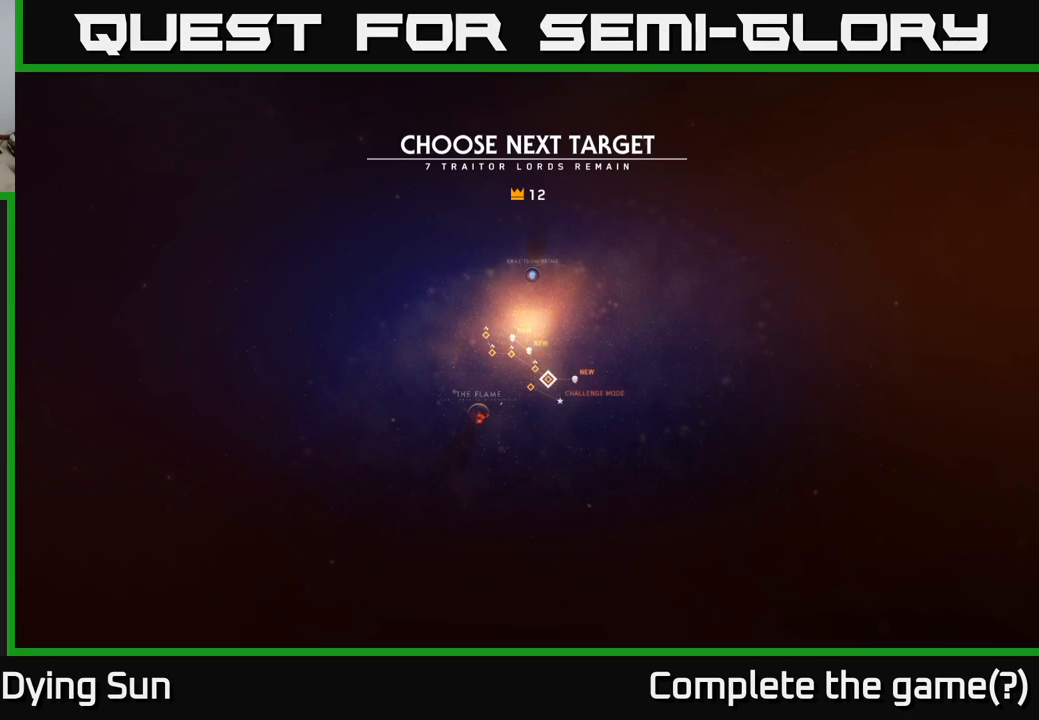
{"buttons": [], "left_stick": "center", "right_stick": "center", "events": [[200, "left_stick", "right"], [383, "left_stick", "center"]]}
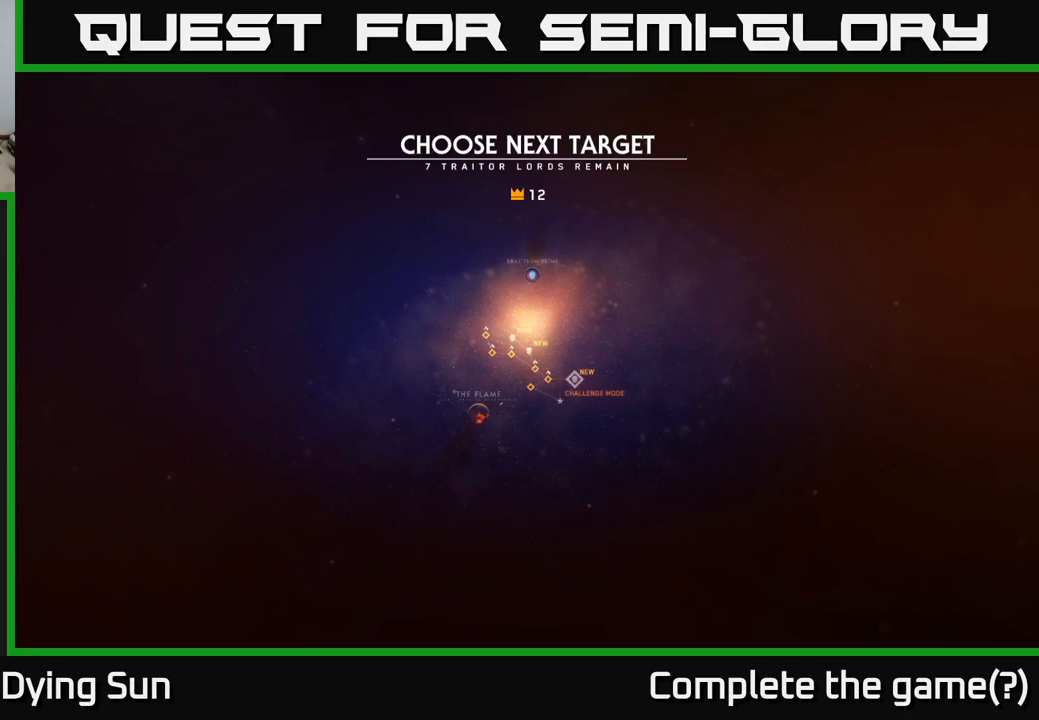
{"buttons": [], "left_stick": "left", "right_stick": "center", "events": [[183, "left_stick", "left"], [350, "left_stick", "center"], [433, "left_stick", "left"]]}
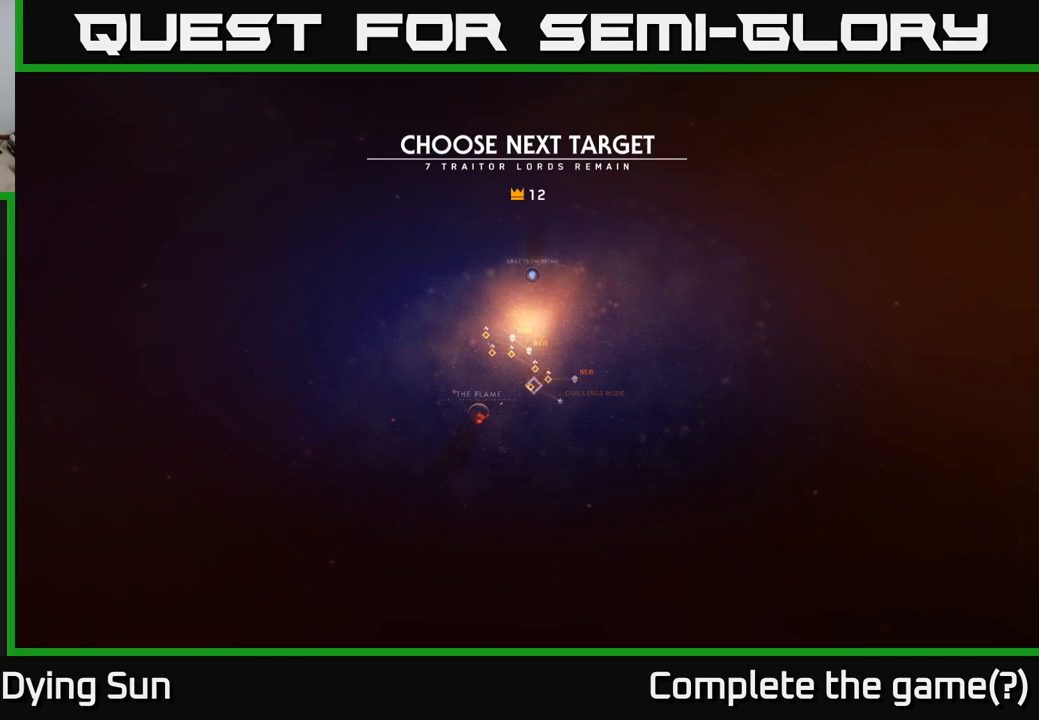
{"buttons": [], "left_stick": "up", "right_stick": "center", "events": [[100, "left_stick", "center"], [183, "left_stick", "up"], [350, "left_stick", "center"], [500, "left_stick", "up"]]}
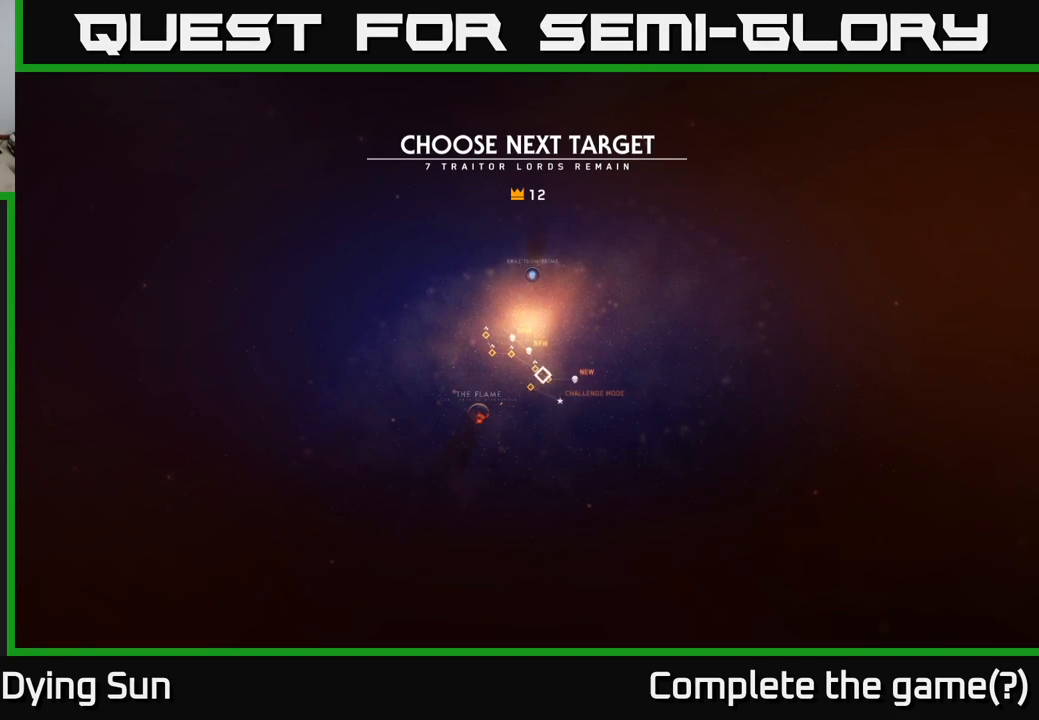
{"buttons": [], "left_stick": "center", "right_stick": "center", "events": [[150, "left_stick", "center"], [233, "left_stick", "up"], [400, "left_stick", "center"]]}
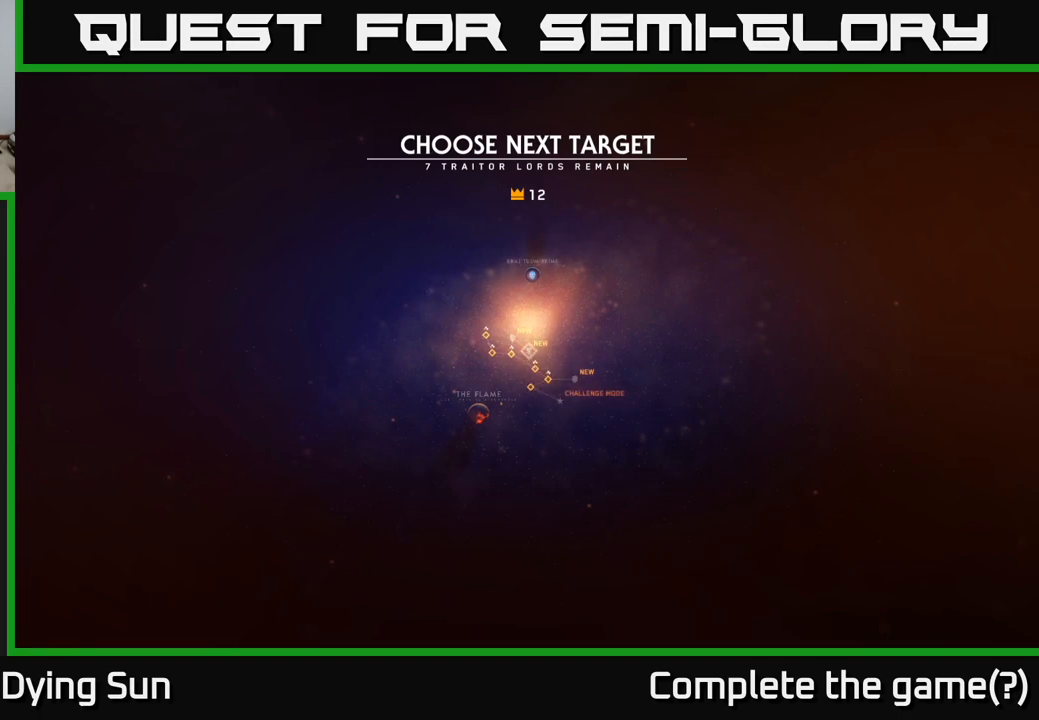
{"buttons": [], "left_stick": "center", "right_stick": "center", "events": [[100, "A", "down"], [150, "A", "up"]]}
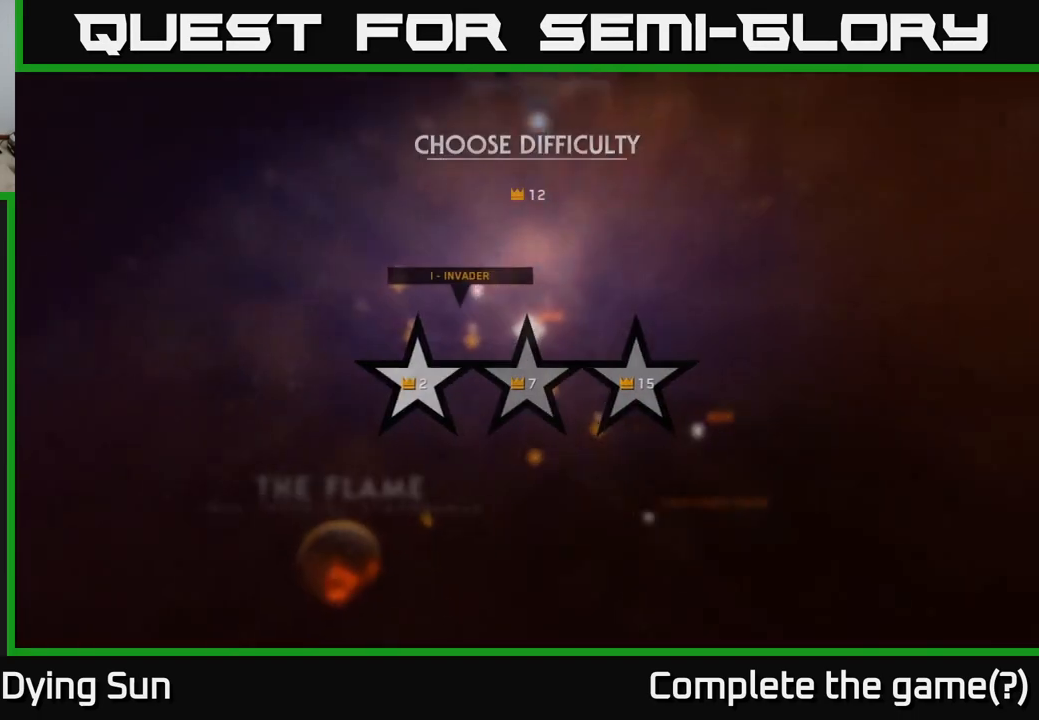
{"buttons": [], "left_stick": "center", "right_stick": "center", "events": []}
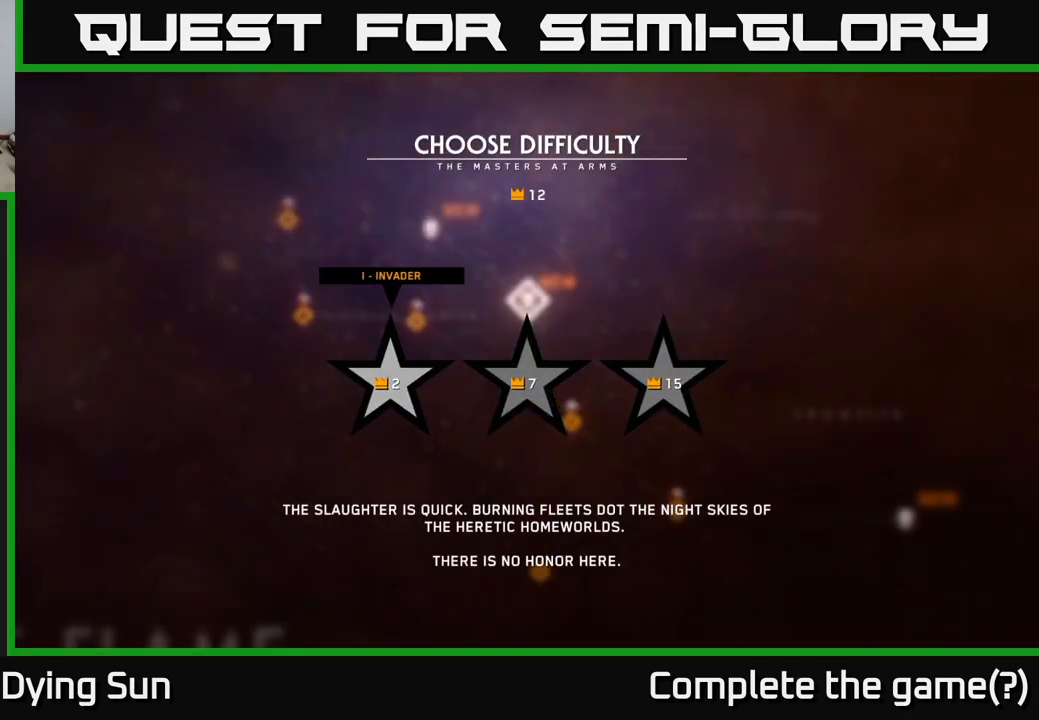
{"buttons": [], "left_stick": "center", "right_stick": "center", "events": []}
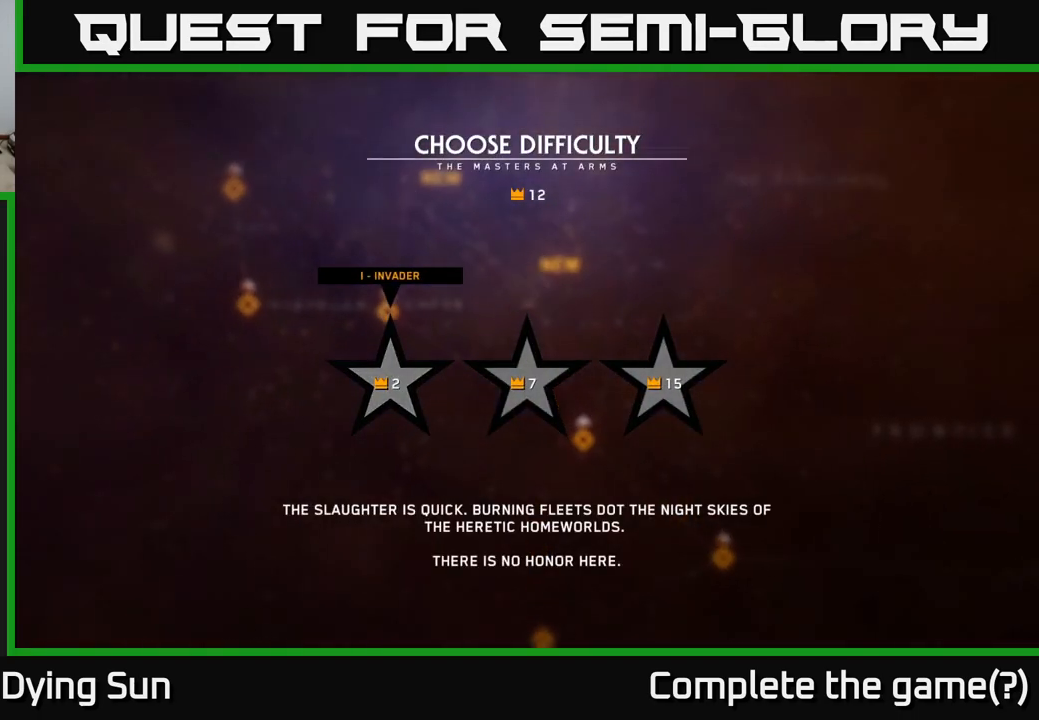
{"buttons": [], "left_stick": "right", "right_stick": "center", "events": [[450, "left_stick", "right"]]}
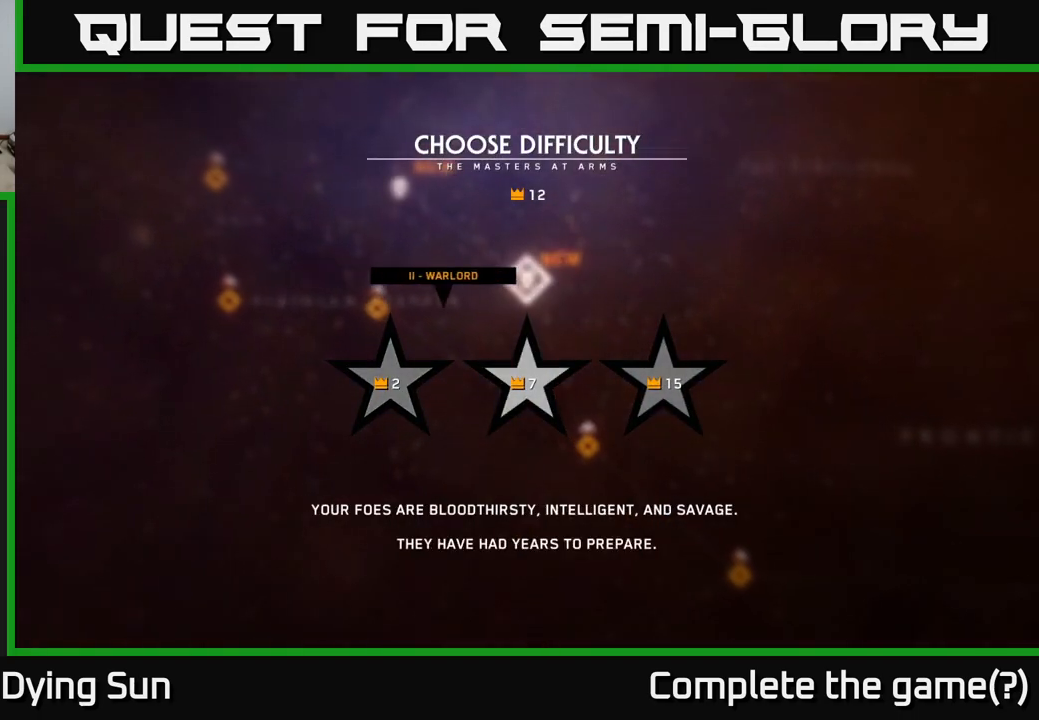
{"buttons": [], "left_stick": "center", "right_stick": "center", "events": [[117, "left_stick", "center"], [167, "left_stick", "left"], [350, "left_stick", "center"]]}
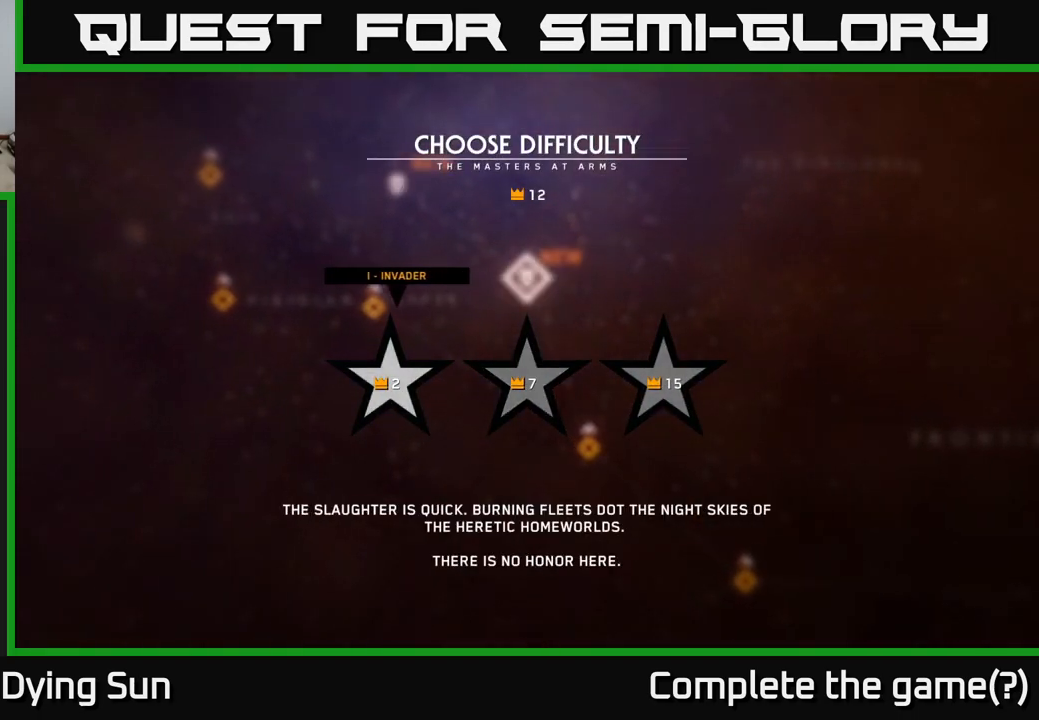
{"buttons": [], "left_stick": "center", "right_stick": "center", "events": [[167, "A", "down"], [233, "A", "up"]]}
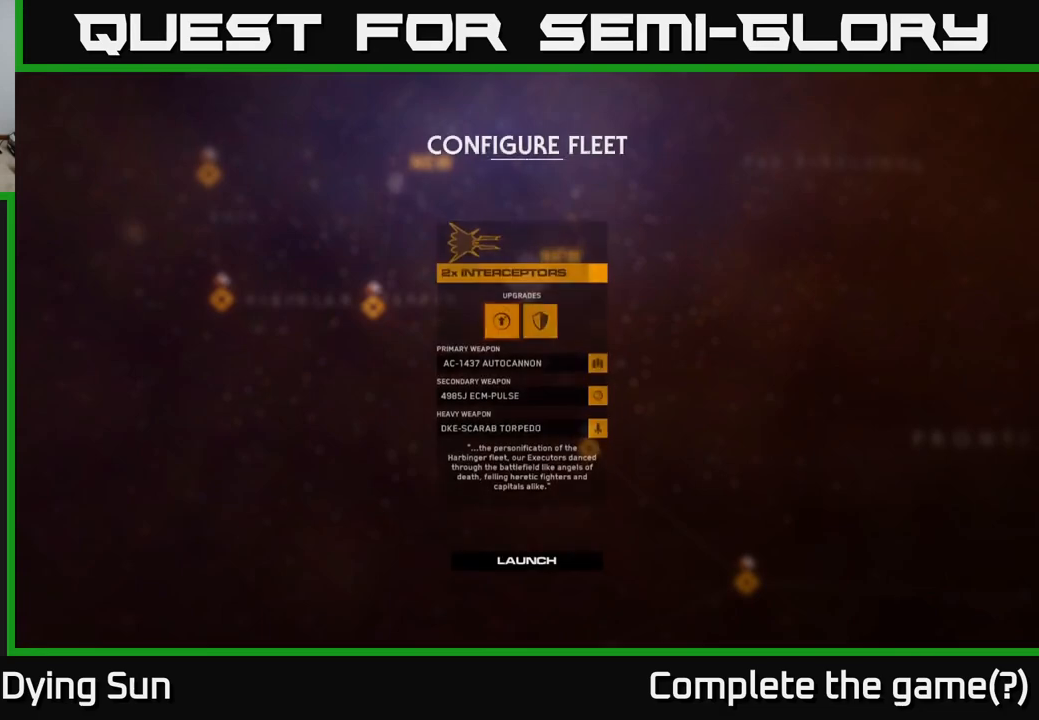
{"buttons": [], "left_stick": "center", "right_stick": "center", "events": []}
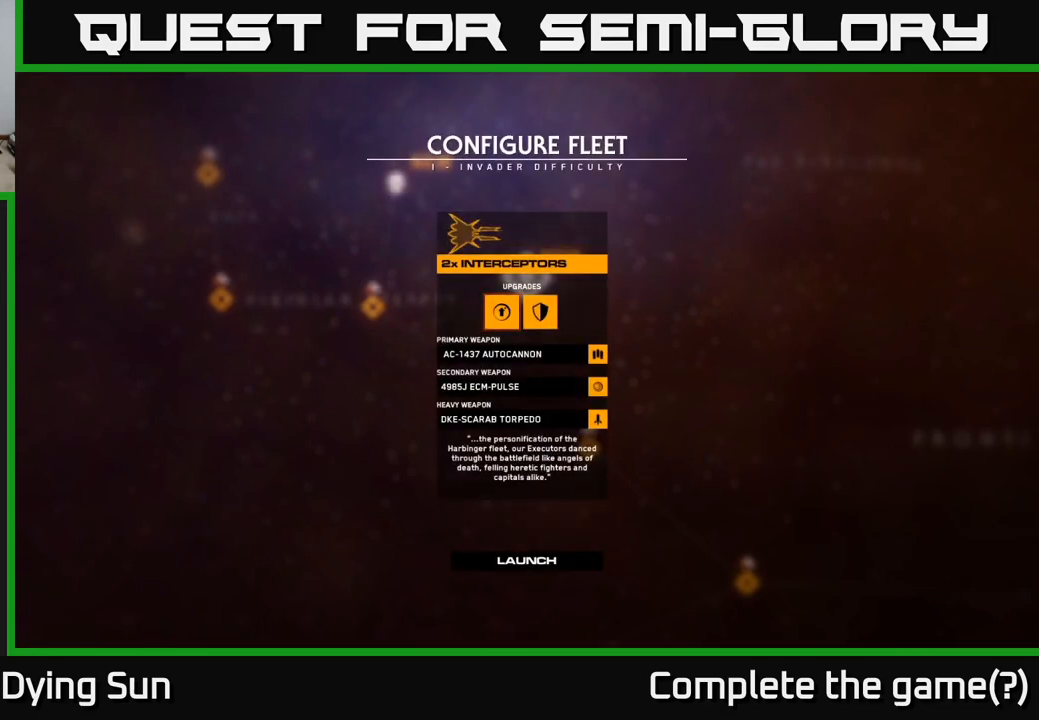
{"buttons": [], "left_stick": "center", "right_stick": "center", "events": []}
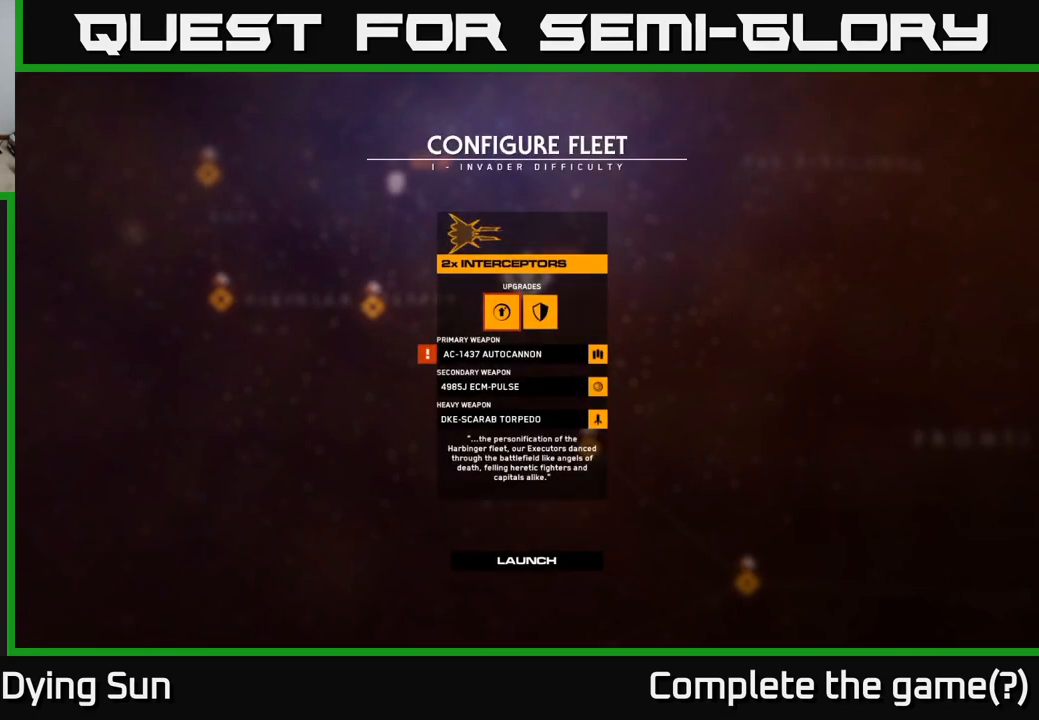
{"buttons": [], "left_stick": "center", "right_stick": "center", "events": [[333, "left_stick", "right"], [483, "left_stick", "center"]]}